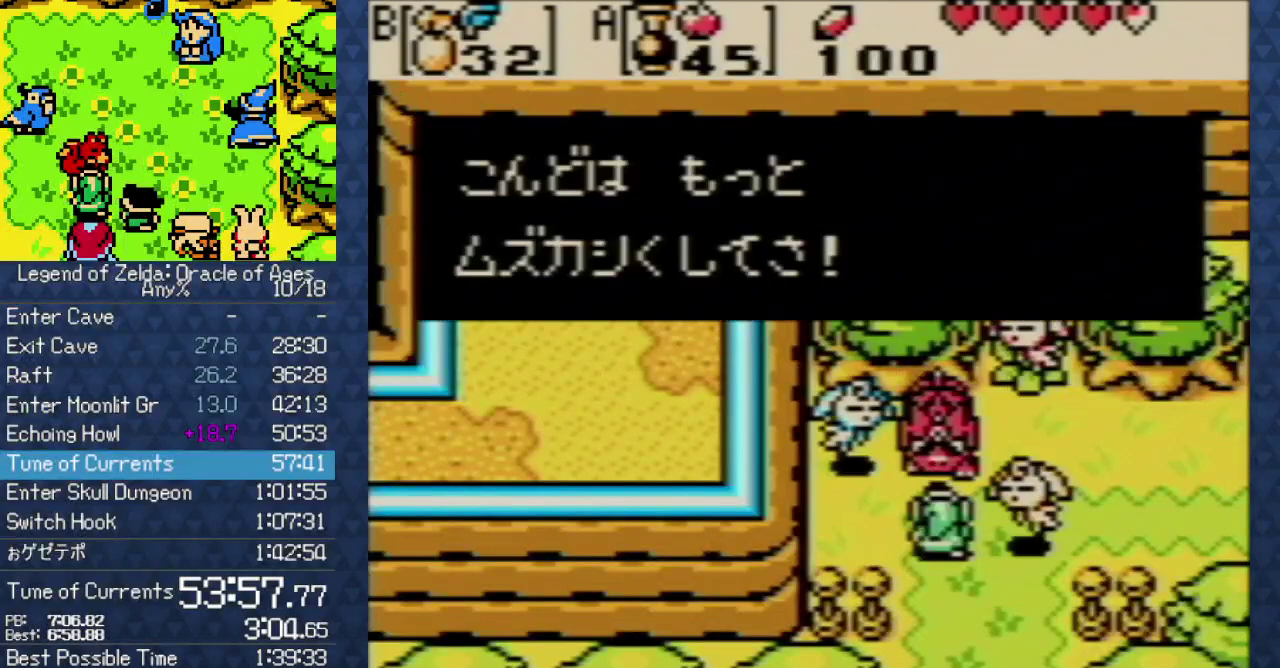
Gameplay with a controller (Nintendo layout); each line is a JSON object with the inputs held at the frame after it. "events" lists button and stick changes between this image and that frame as [ms after this image, input, new state], when the widget could be followed in between. Not read: L3 R3.
{"buttons": ["A", "B", "X", "Y"], "events": [[83, "A", "down"], [83, "B", "down"], [83, "X", "down"], [83, "Y", "down"], [217, "A", "up"], [217, "B", "up"], [217, "X", "up"], [217, "Y", "up"], [267, "A", "down"], [267, "B", "down"], [267, "X", "down"], [267, "Y", "down"], [367, "A", "up"], [367, "B", "up"], [367, "X", "up"], [367, "Y", "up"], [450, "A", "down"], [450, "B", "down"], [450, "X", "down"], [450, "Y", "down"]]}
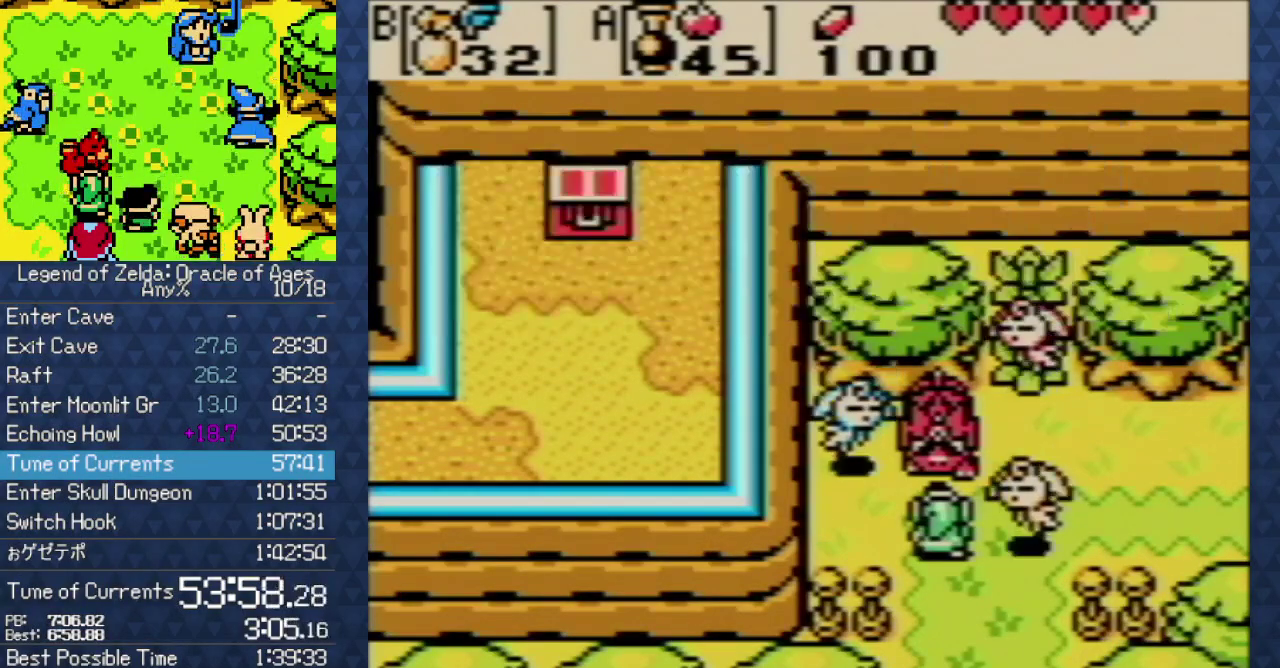
{"buttons": [], "events": [[67, "A", "up"], [67, "B", "up"], [67, "X", "up"], [67, "Y", "up"], [217, "A", "down"], [217, "B", "down"], [217, "X", "down"], [217, "Y", "down"], [317, "A", "up"], [317, "B", "up"], [317, "X", "up"], [317, "Y", "up"], [367, "A", "down"], [367, "B", "down"], [367, "X", "down"], [367, "Y", "down"], [467, "A", "up"], [467, "B", "up"], [467, "X", "up"], [467, "Y", "up"]]}
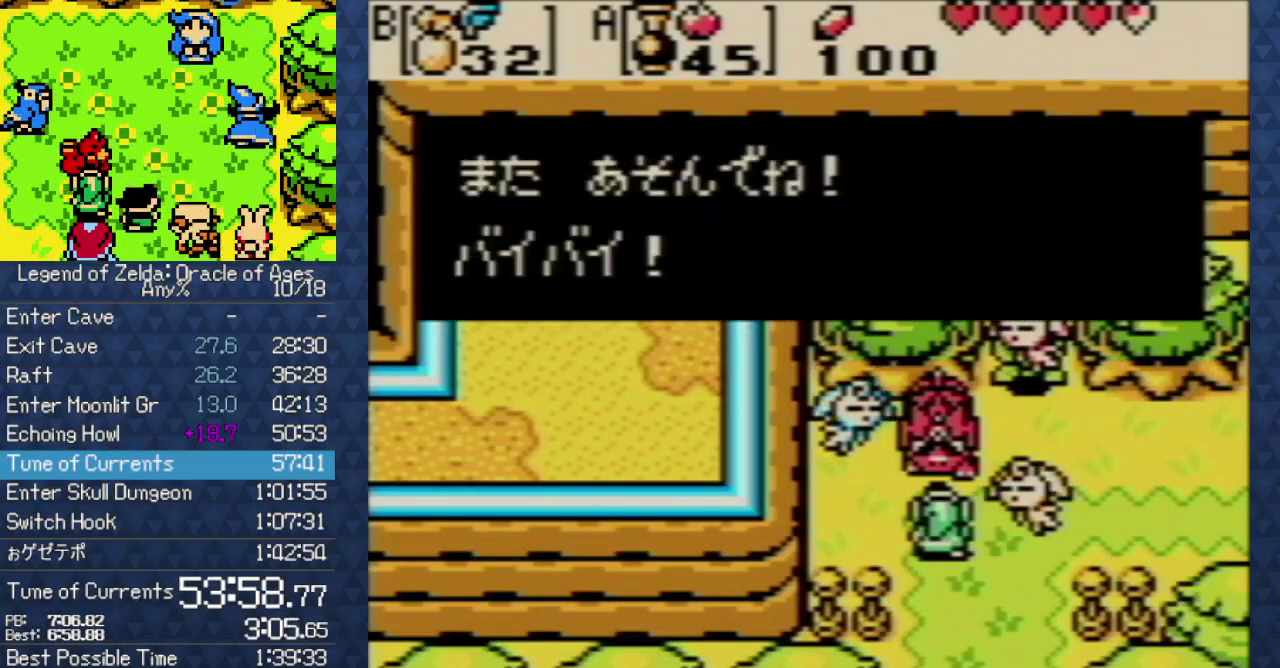
{"buttons": ["A", "B", "X", "Y"], "events": [[100, "A", "down"], [100, "B", "down"], [100, "X", "down"], [100, "Y", "down"], [200, "A", "up"], [200, "B", "up"], [200, "X", "up"], [200, "Y", "up"], [300, "A", "down"], [300, "B", "down"], [300, "X", "down"], [300, "Y", "down"]]}
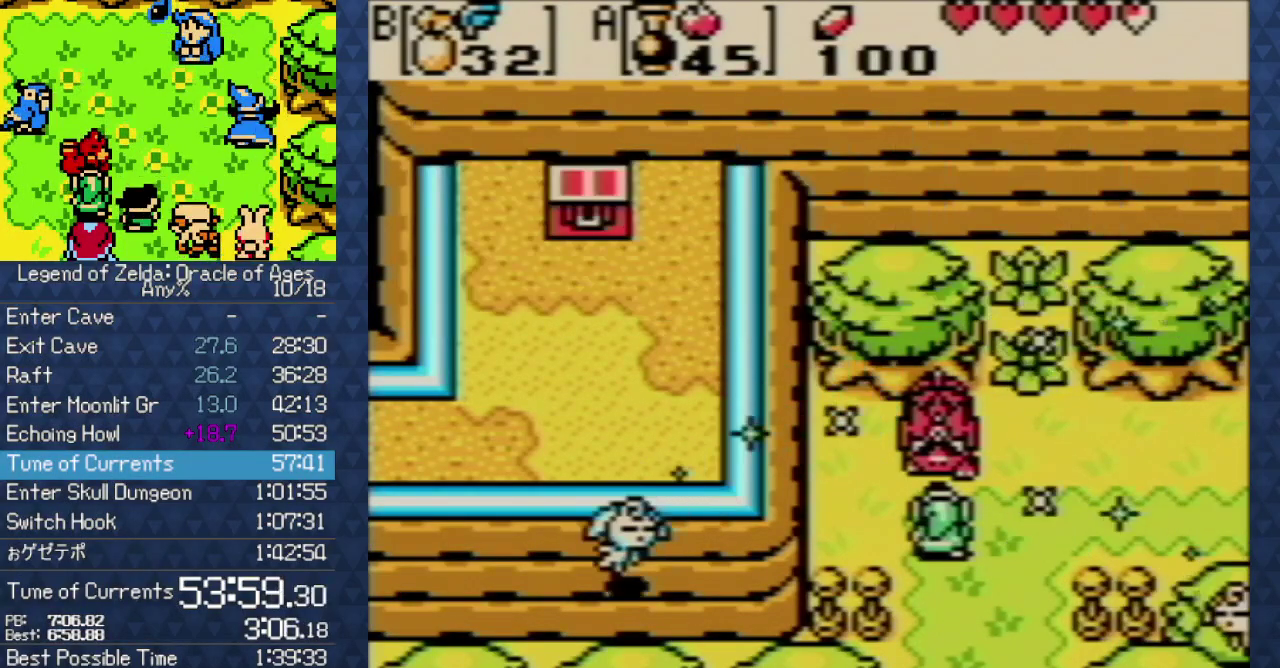
{"buttons": ["A", "B", "X", "Y"], "events": [[100, "A", "up"], [100, "B", "up"], [100, "X", "up"], [100, "Y", "up"], [233, "A", "down"], [233, "B", "down"], [233, "X", "down"], [233, "Y", "down"], [333, "A", "up"], [333, "B", "up"], [333, "X", "up"], [333, "Y", "up"], [400, "A", "down"], [400, "B", "down"], [400, "X", "down"], [400, "Y", "down"]]}
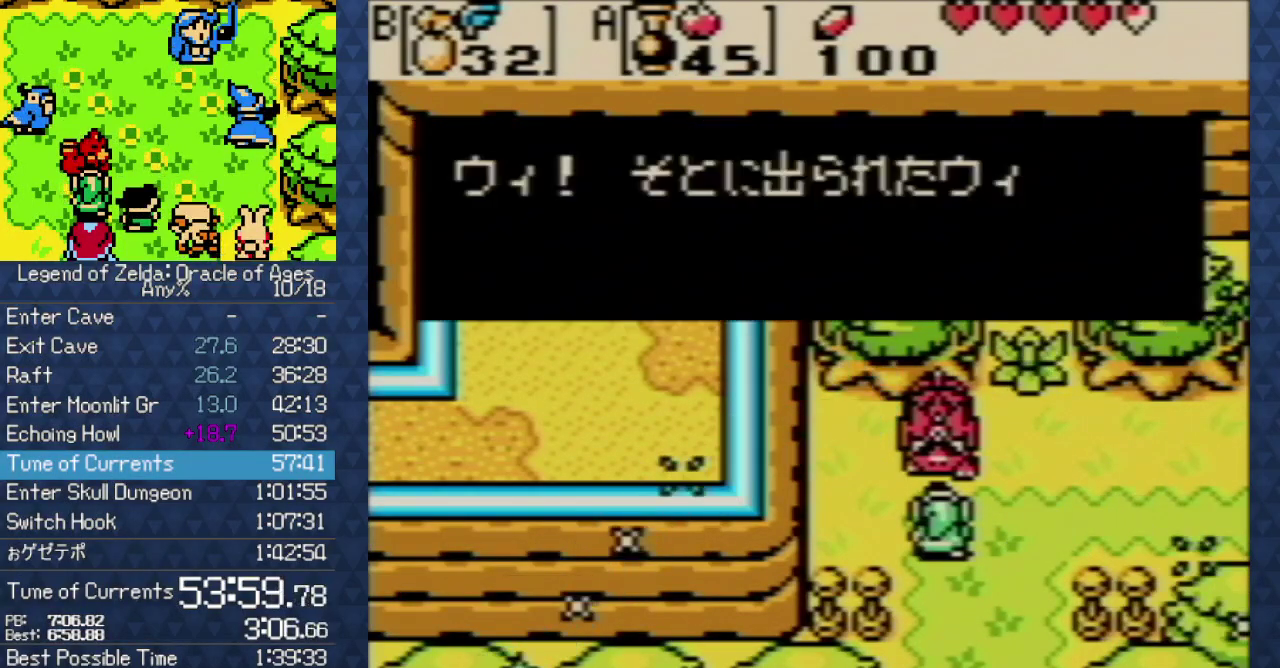
{"buttons": [], "events": [[17, "A", "up"], [17, "B", "up"], [17, "X", "up"], [17, "Y", "up"], [183, "A", "down"], [183, "B", "down"], [183, "X", "down"], [183, "Y", "down"], [267, "A", "up"], [267, "B", "up"], [267, "X", "up"], [267, "Y", "up"], [350, "A", "down"], [350, "B", "down"], [350, "X", "down"], [350, "Y", "down"], [433, "A", "up"], [433, "B", "up"], [433, "X", "up"], [433, "Y", "up"]]}
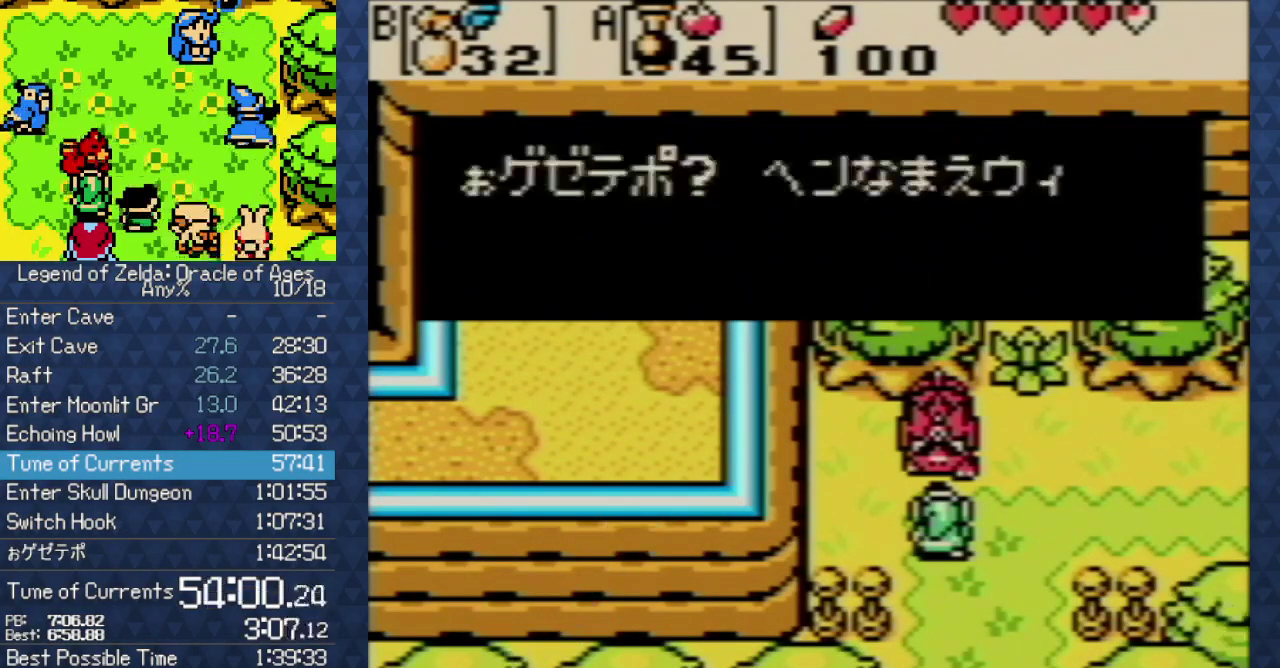
{"buttons": ["A", "B", "X", "Y"], "events": [[33, "A", "down"], [33, "B", "down"], [33, "X", "down"], [33, "Y", "down"], [150, "A", "up"], [150, "B", "up"], [150, "X", "up"], [150, "Y", "up"], [233, "A", "down"], [233, "B", "down"], [233, "X", "down"], [233, "Y", "down"], [350, "A", "up"], [350, "B", "up"], [350, "X", "up"], [350, "Y", "up"], [417, "A", "down"], [417, "B", "down"], [417, "X", "down"], [417, "Y", "down"]]}
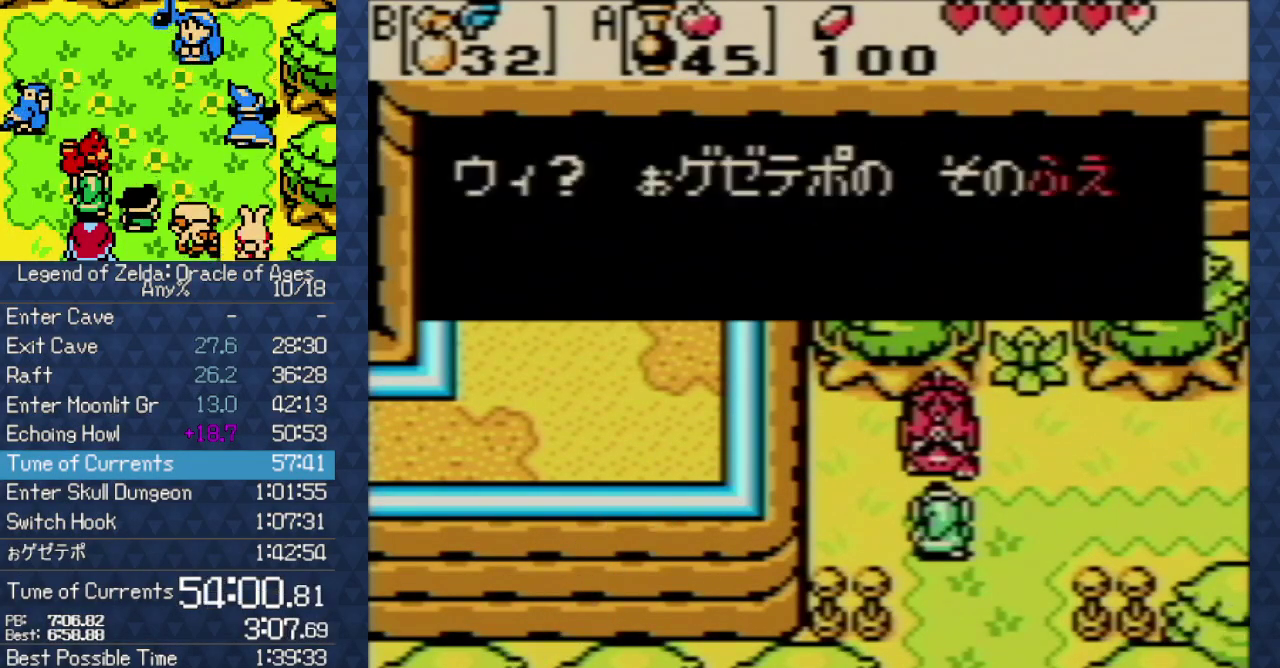
{"buttons": ["A", "B", "X", "Y"], "events": [[17, "A", "up"], [17, "B", "up"], [17, "X", "up"], [17, "Y", "up"], [117, "A", "down"], [117, "B", "down"], [117, "X", "down"], [117, "Y", "down"], [200, "A", "up"], [200, "B", "up"], [200, "X", "up"], [200, "Y", "up"], [333, "A", "down"], [333, "B", "down"], [333, "X", "down"], [333, "Y", "down"], [417, "A", "up"], [417, "B", "up"], [417, "X", "up"], [417, "Y", "up"], [500, "A", "down"], [500, "B", "down"], [500, "X", "down"], [500, "Y", "down"]]}
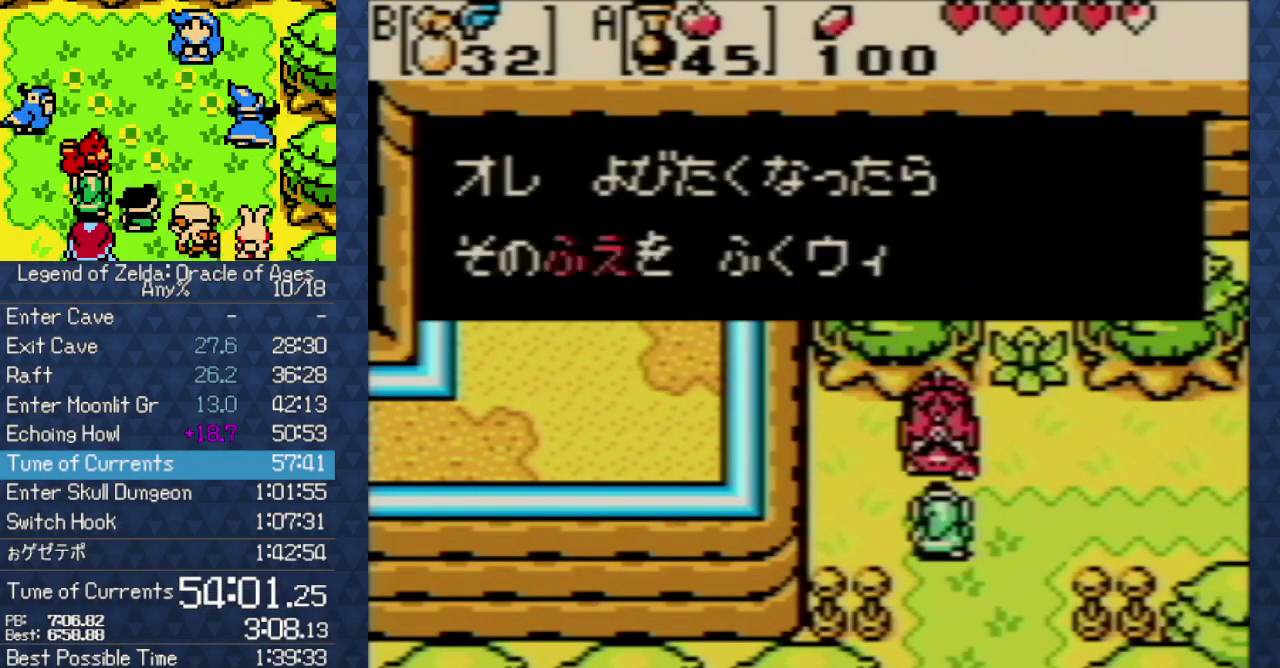
{"buttons": ["A", "B", "X", "Y"], "events": [[133, "A", "up"], [133, "B", "up"], [133, "X", "up"], [133, "Y", "up"], [217, "A", "down"], [217, "B", "down"], [217, "X", "down"], [217, "Y", "down"], [333, "A", "up"], [333, "B", "up"], [333, "X", "up"], [333, "Y", "up"], [417, "A", "down"], [417, "B", "down"], [417, "X", "down"], [417, "Y", "down"]]}
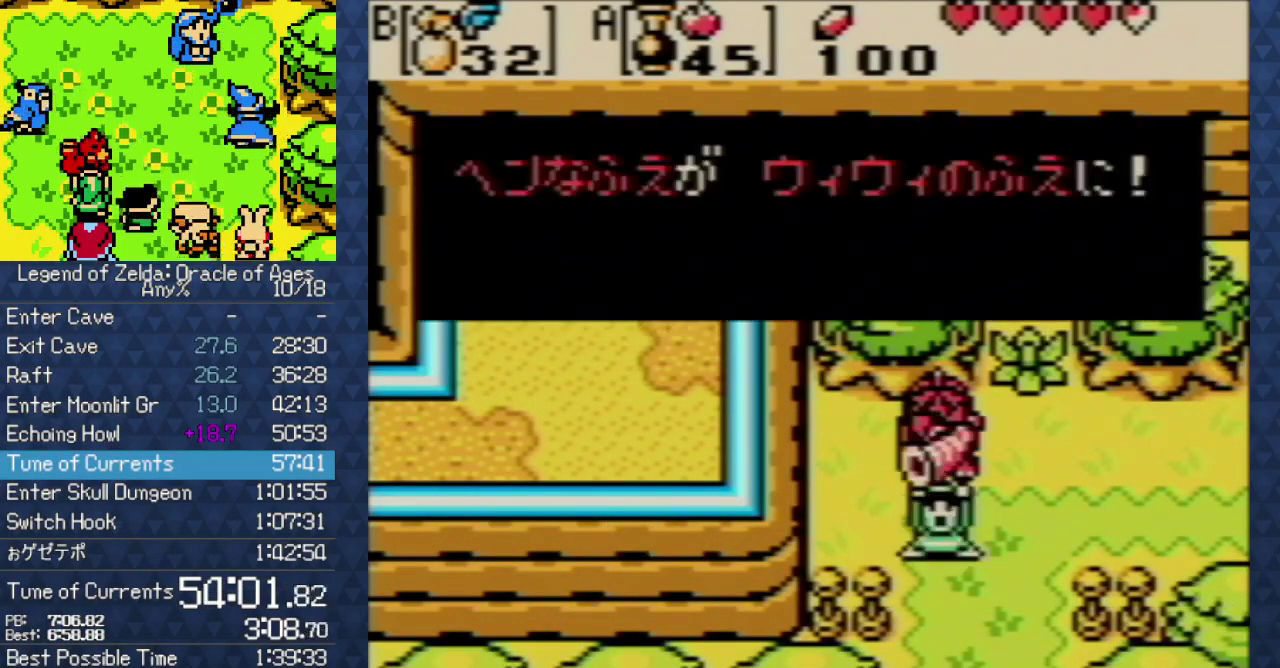
{"buttons": [], "events": [[17, "A", "up"], [17, "B", "up"], [17, "X", "up"], [17, "Y", "up"], [133, "A", "down"], [133, "B", "down"], [133, "X", "down"], [133, "Y", "down"], [217, "A", "up"], [217, "B", "up"], [217, "X", "up"], [217, "Y", "up"], [300, "A", "down"], [300, "B", "down"], [300, "X", "down"], [300, "Y", "down"], [383, "A", "up"], [383, "B", "up"], [383, "X", "up"], [383, "Y", "up"]]}
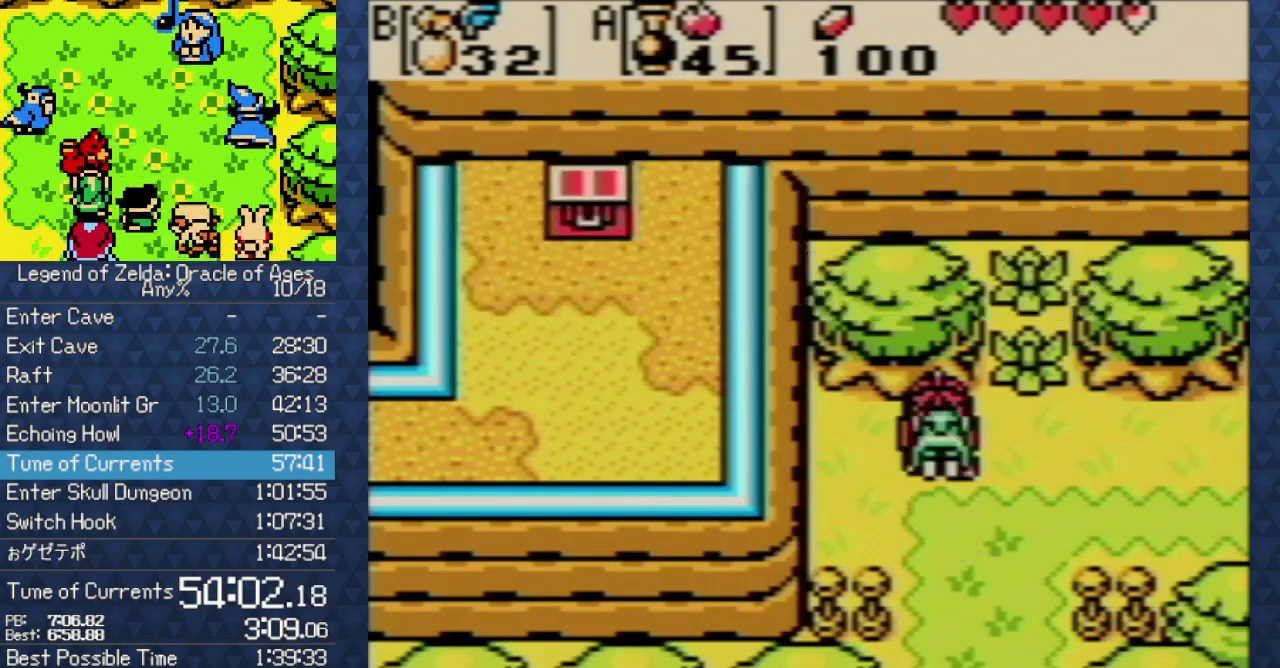
{"buttons": [], "events": [[17, "A", "down"], [17, "B", "down"], [17, "X", "down"], [17, "Y", "down"], [100, "A", "up"], [100, "B", "up"], [100, "X", "up"], [100, "Y", "up"]]}
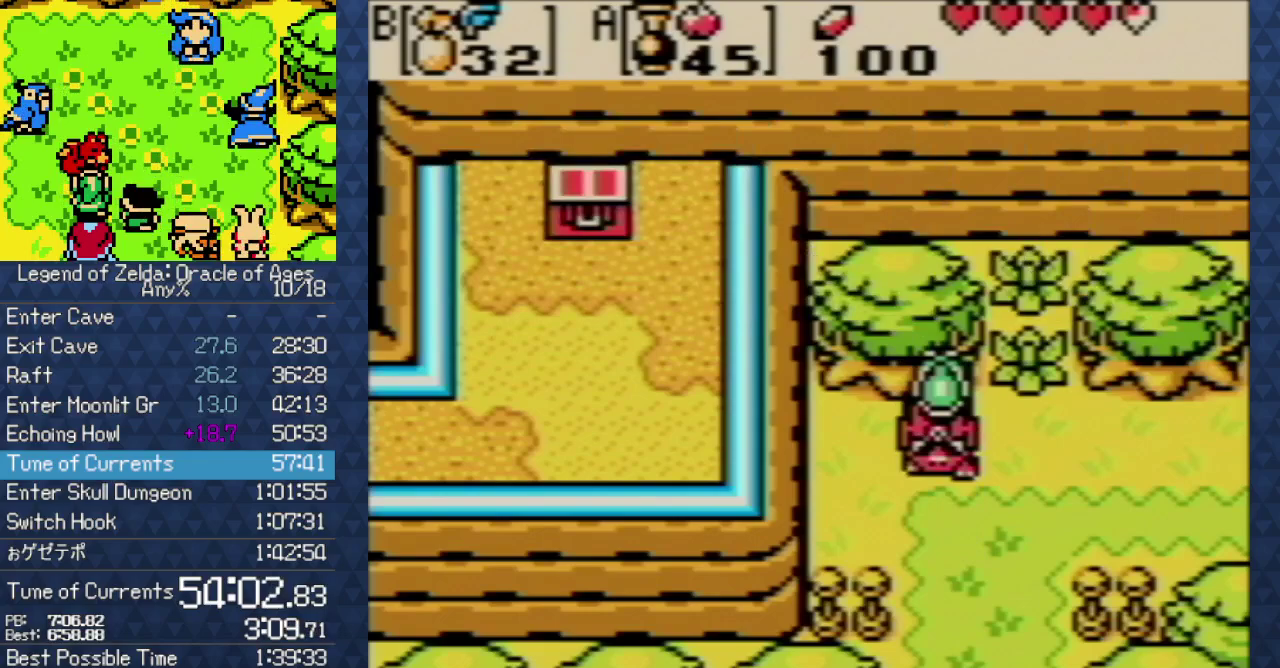
{"buttons": [], "events": []}
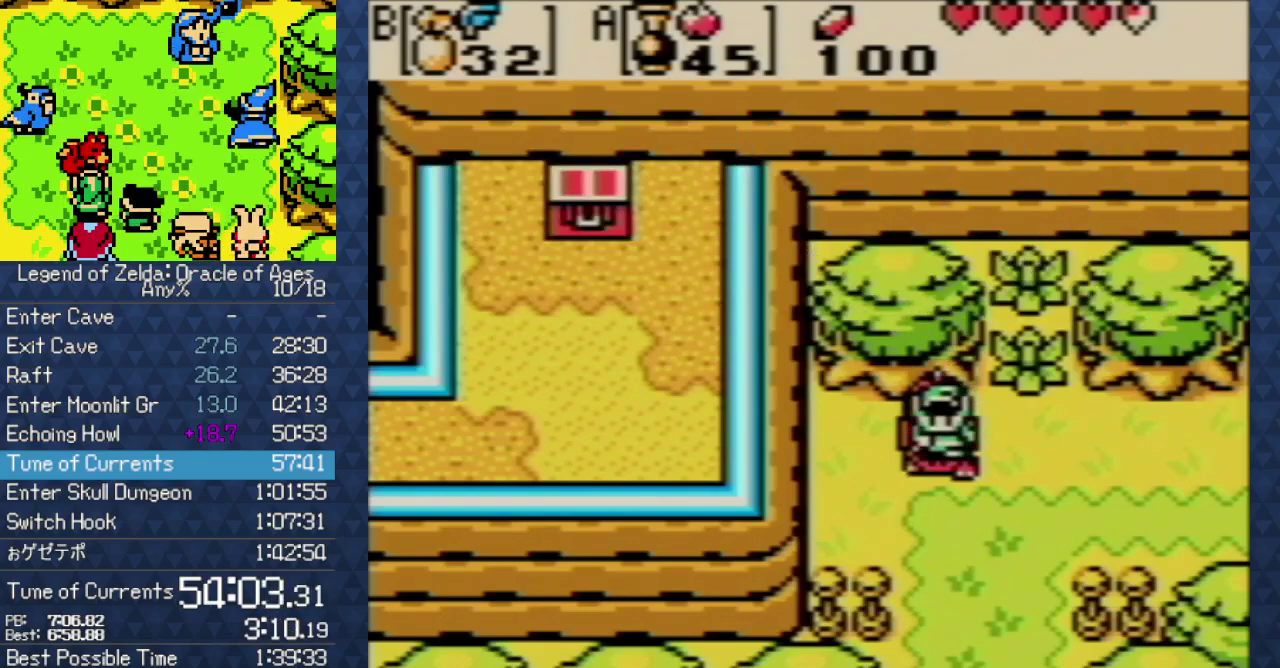
{"buttons": [], "events": [[333, "START", "down"], [417, "START", "up"]]}
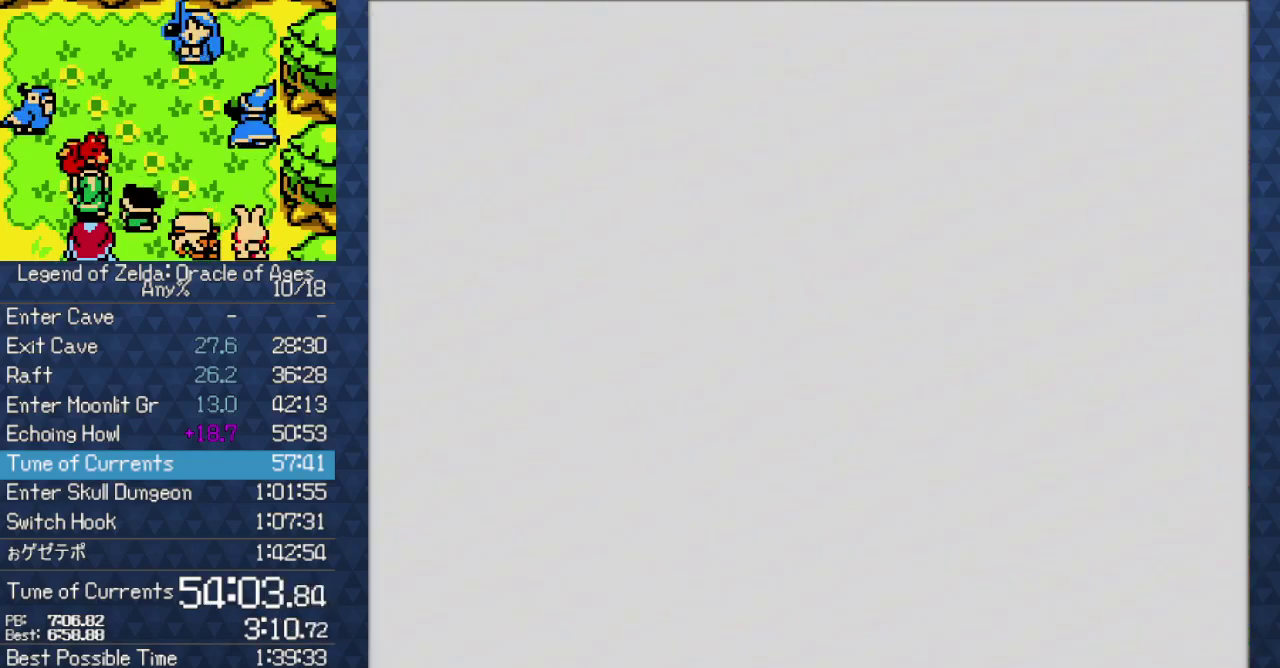
{"buttons": [], "events": []}
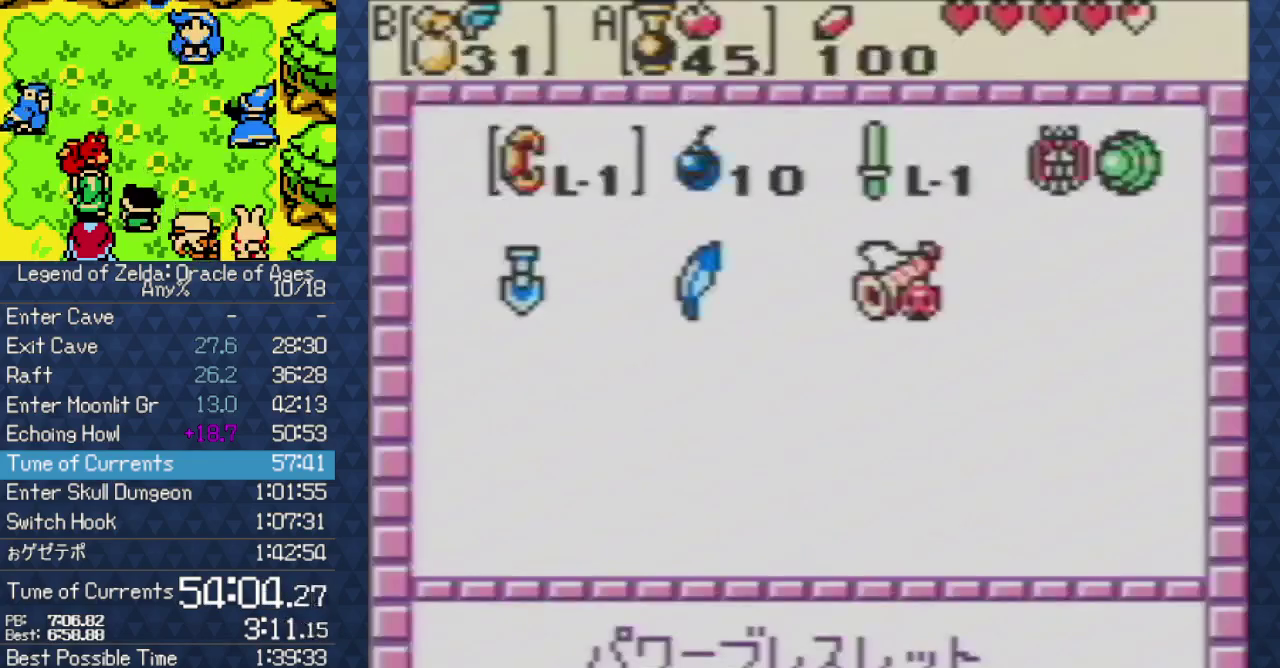
{"buttons": [], "events": [[267, "A", "down"], [267, "B", "down"], [267, "X", "down"], [267, "Y", "down"], [367, "A", "up"], [367, "B", "up"], [367, "X", "up"], [367, "Y", "up"], [433, "START", "down"], [483, "START", "up"]]}
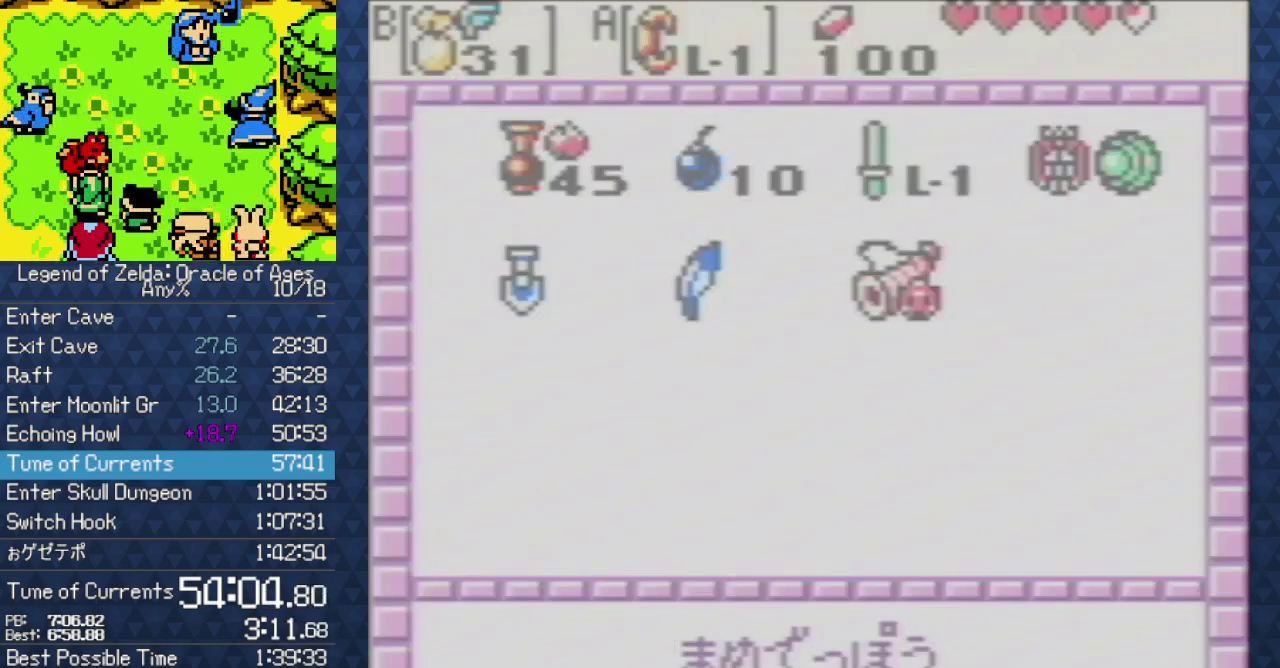
{"buttons": [], "events": []}
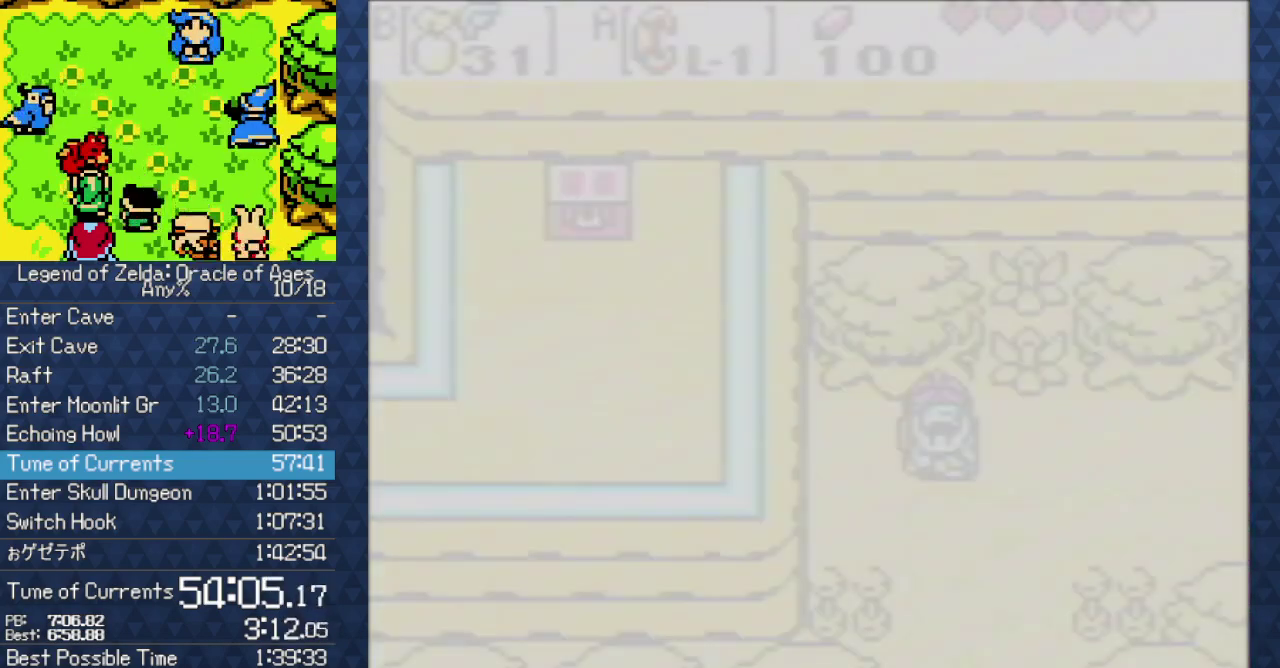
{"buttons": ["DPAD_RIGHT"], "events": [[17, "A", "down"], [17, "B", "down"], [17, "X", "down"], [17, "Y", "down"], [317, "A", "up"], [317, "B", "up"], [317, "X", "up"], [317, "Y", "up"], [333, "DPAD_RIGHT", "down"]]}
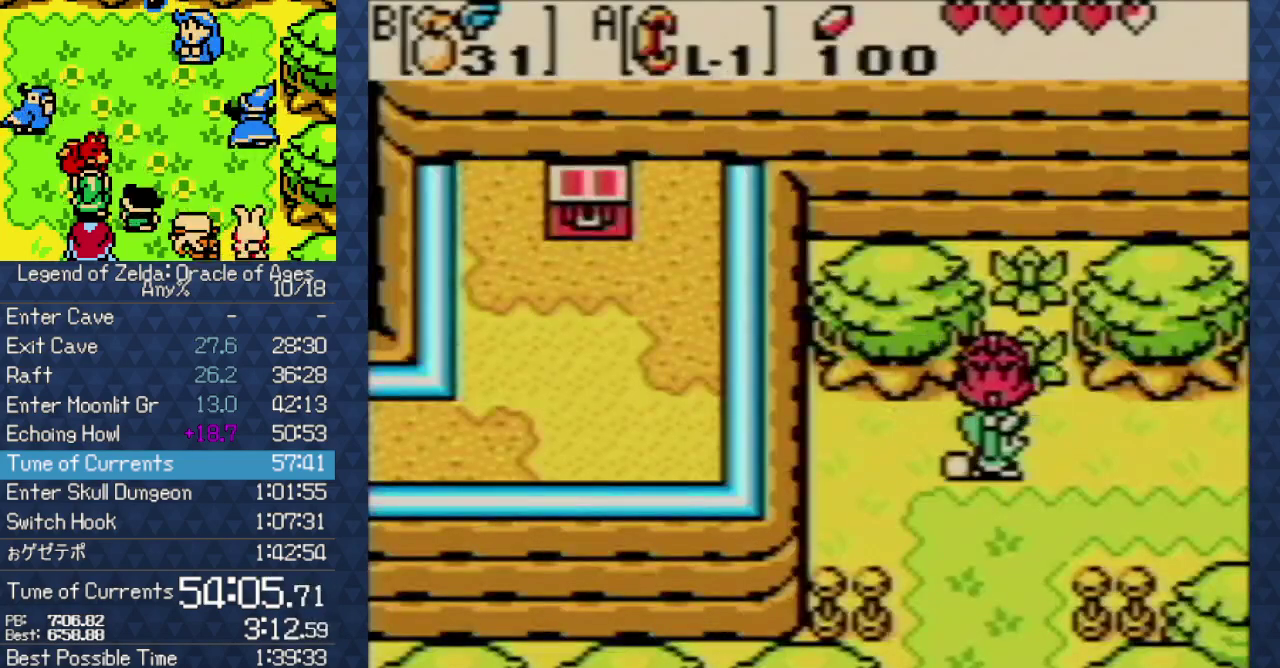
{"buttons": ["DPAD_RIGHT"], "events": [[250, "DPAD_UP", "down"], [317, "DPAD_UP", "up"]]}
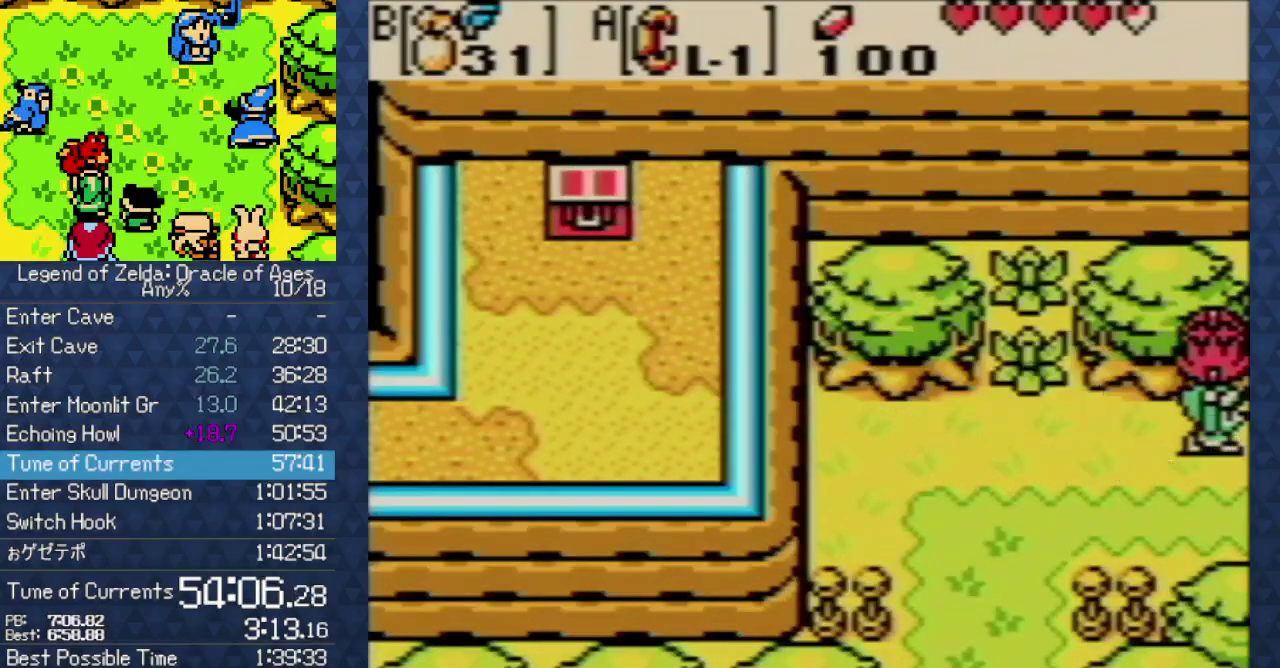
{"buttons": ["DPAD_RIGHT"], "events": []}
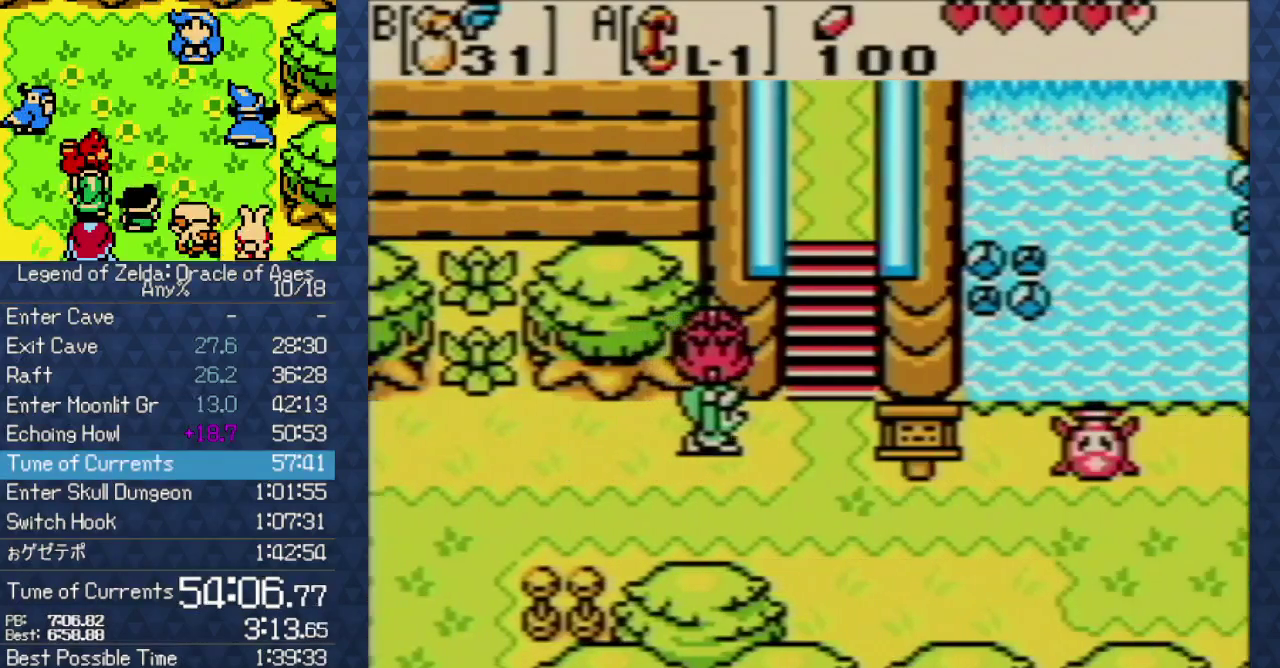
{"buttons": ["DPAD_UP"], "events": [[383, "DPAD_UP", "down"], [433, "DPAD_RIGHT", "up"]]}
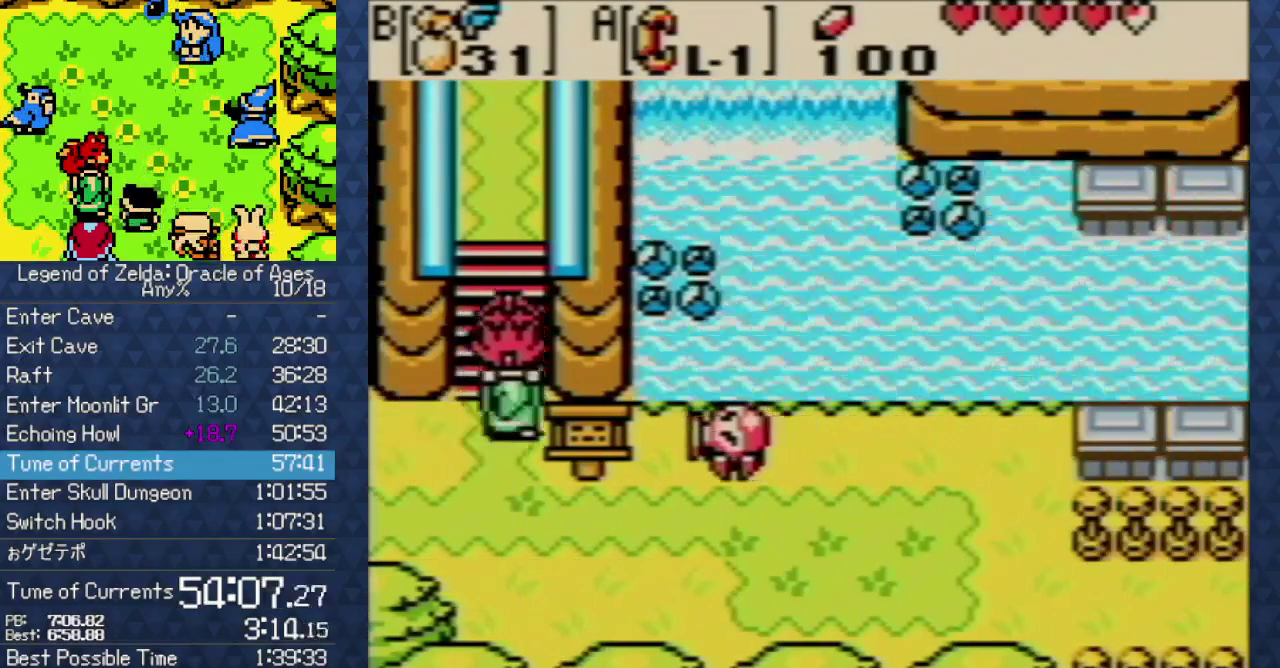
{"buttons": ["DPAD_UP"], "events": []}
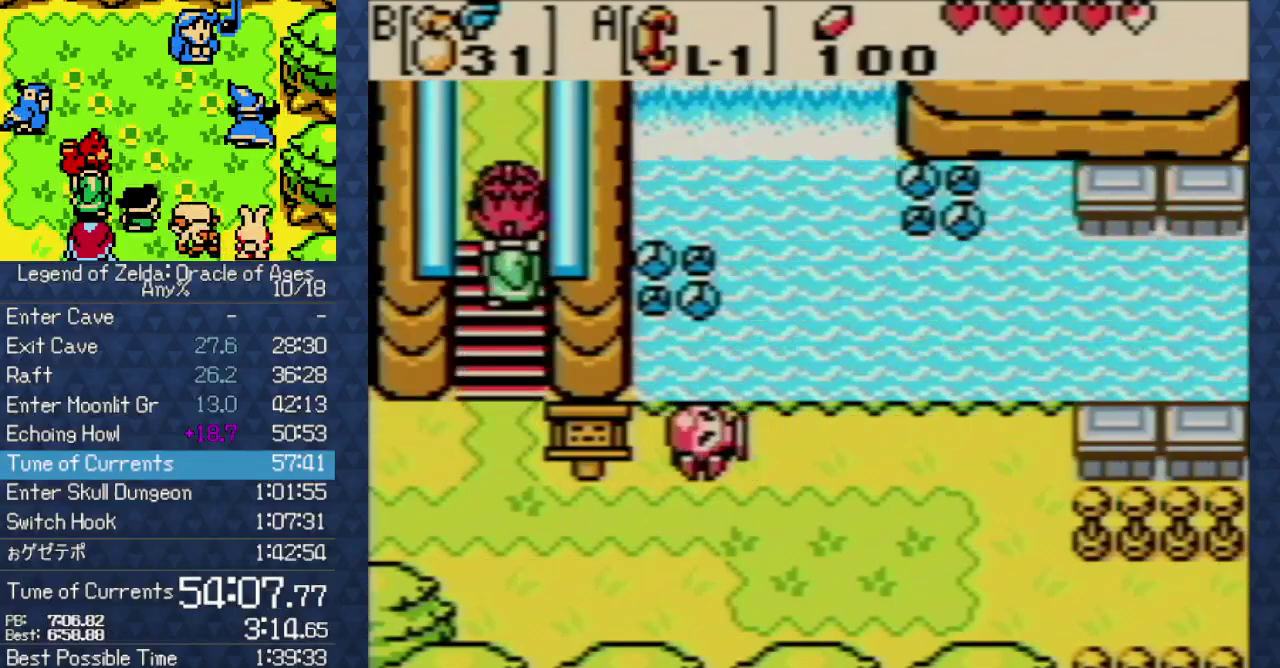
{"buttons": ["DPAD_UP"], "events": []}
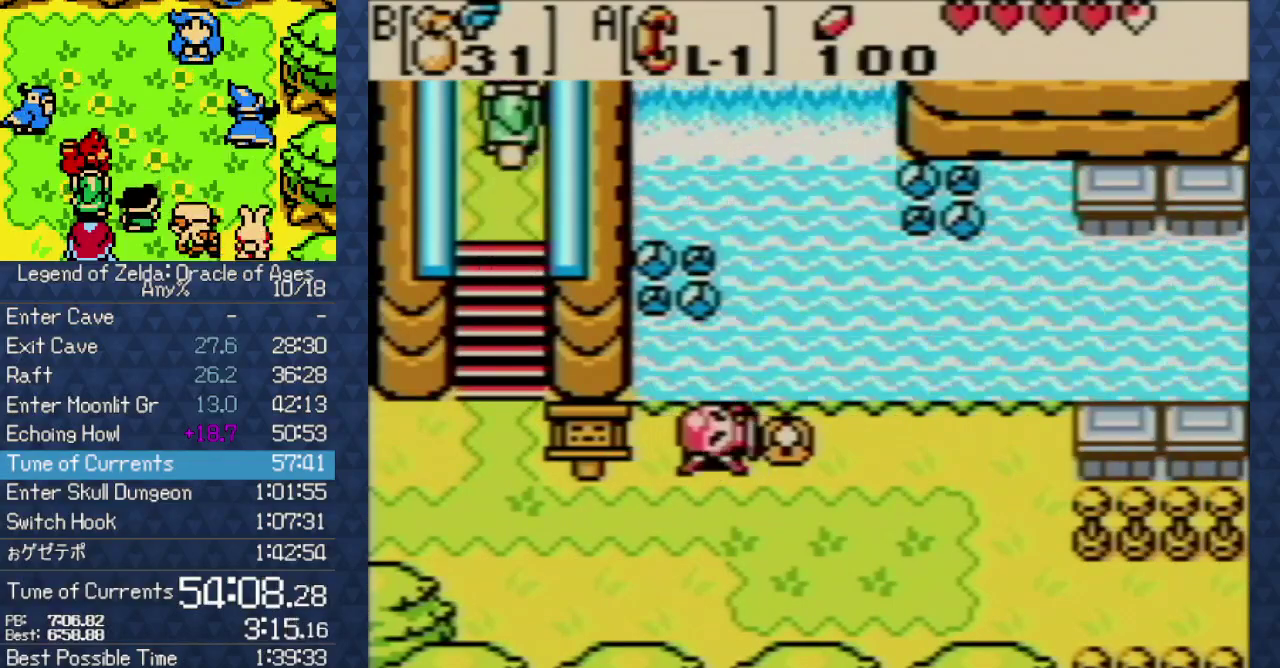
{"buttons": ["DPAD_UP"], "events": []}
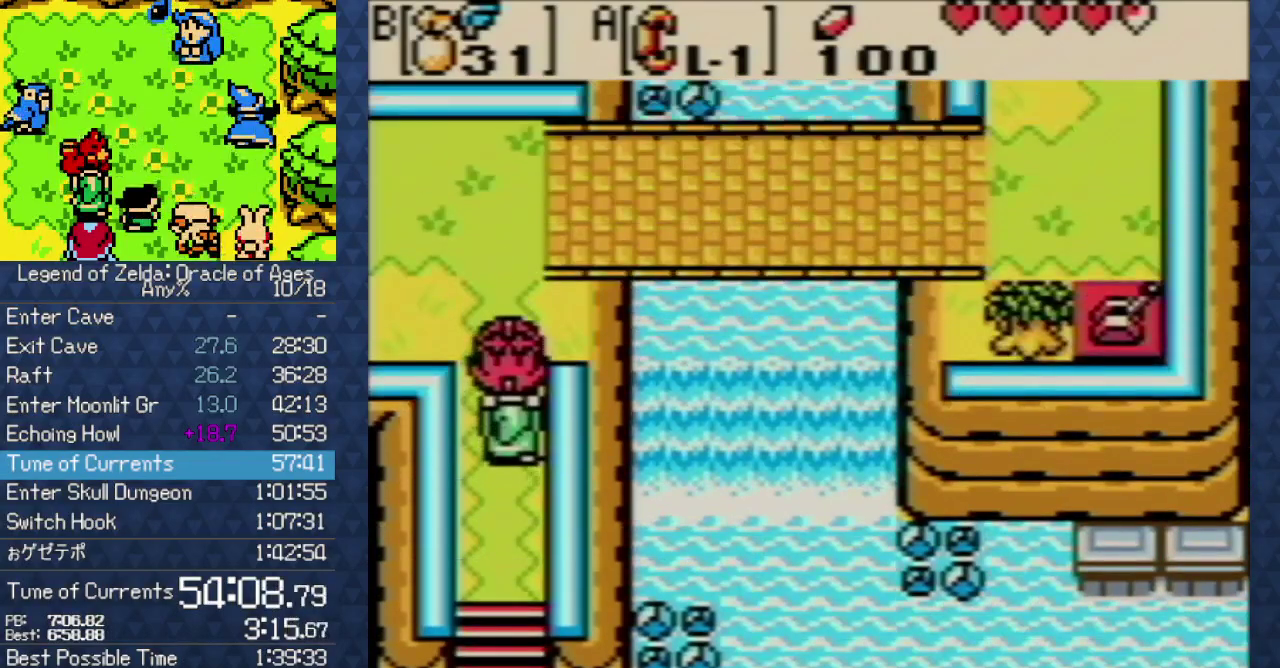
{"buttons": ["DPAD_UP"], "events": []}
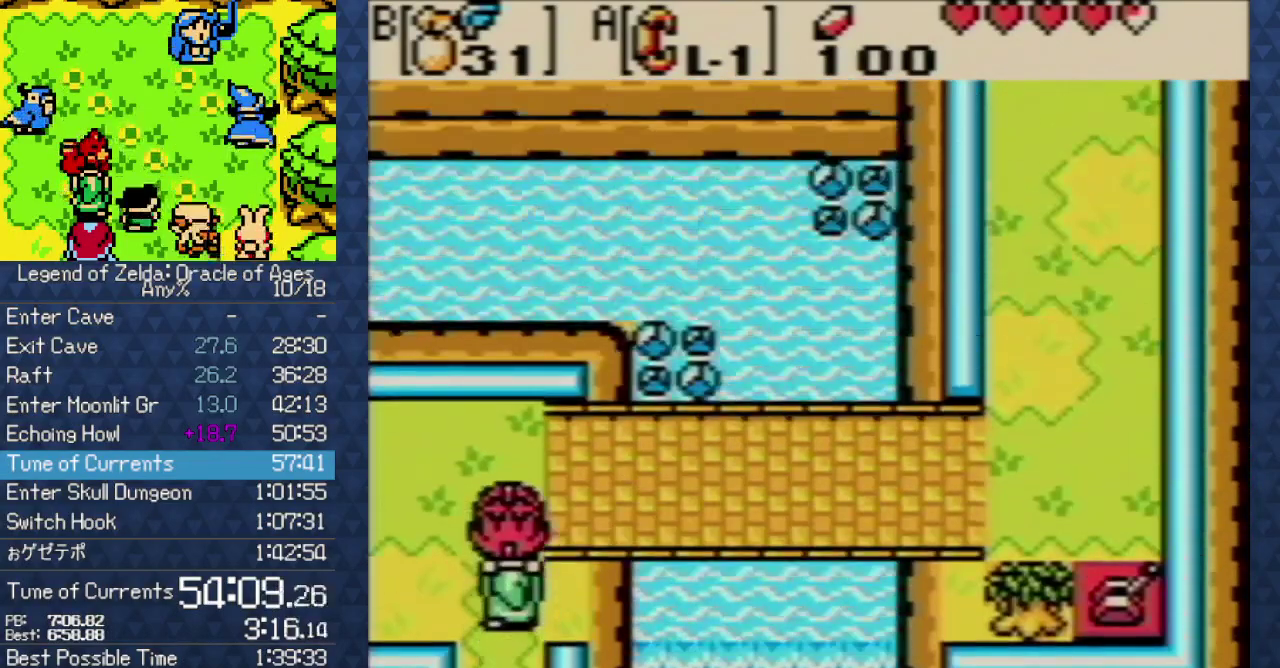
{"buttons": ["DPAD_RIGHT"], "events": [[100, "DPAD_RIGHT", "down"], [200, "DPAD_UP", "up"]]}
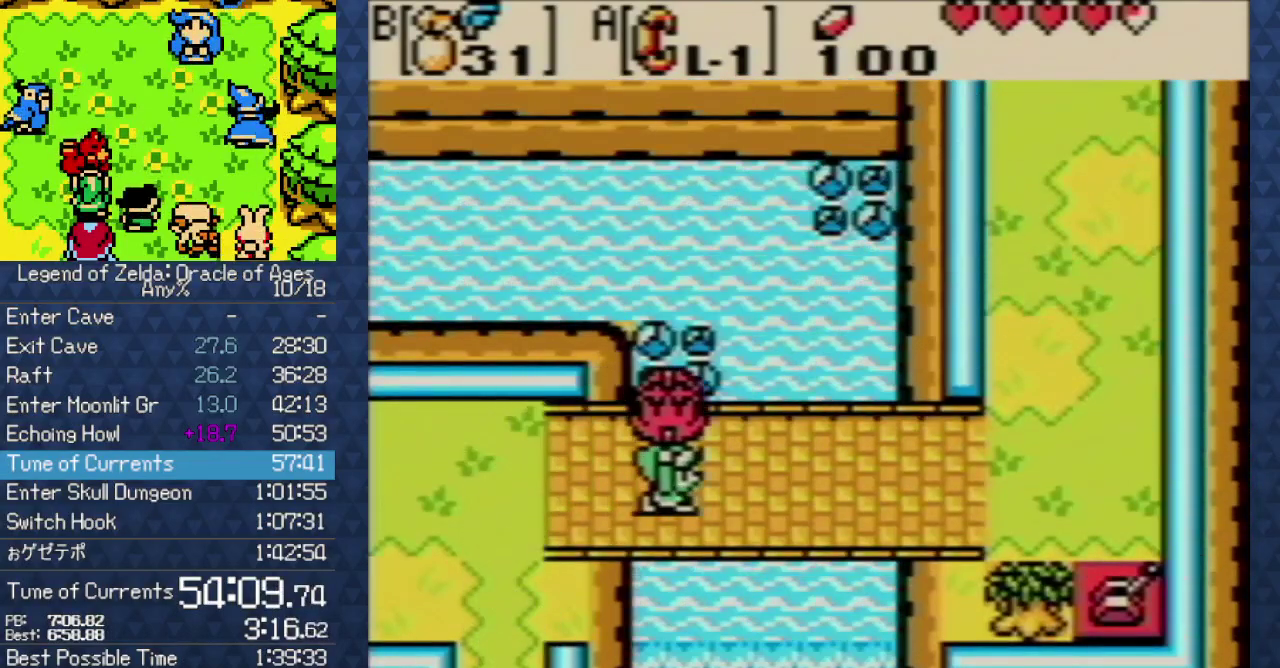
{"buttons": ["DPAD_RIGHT"], "events": []}
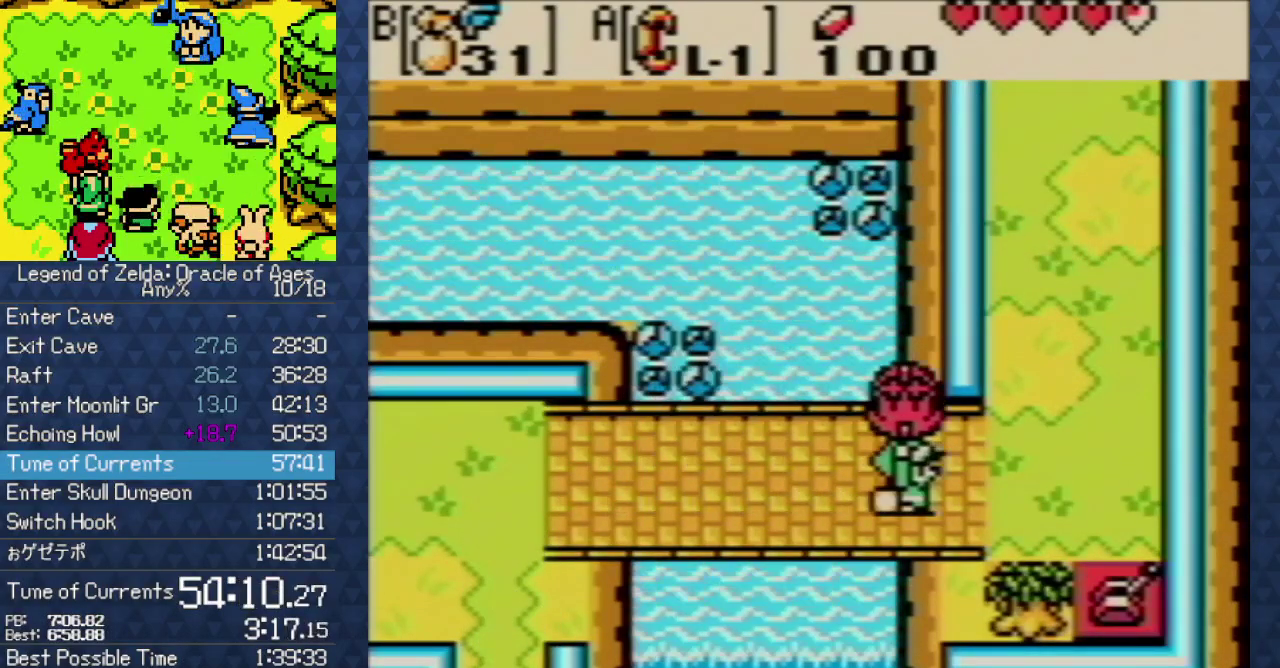
{"buttons": ["DPAD_UP"], "events": [[167, "DPAD_UP", "down"], [250, "DPAD_RIGHT", "up"]]}
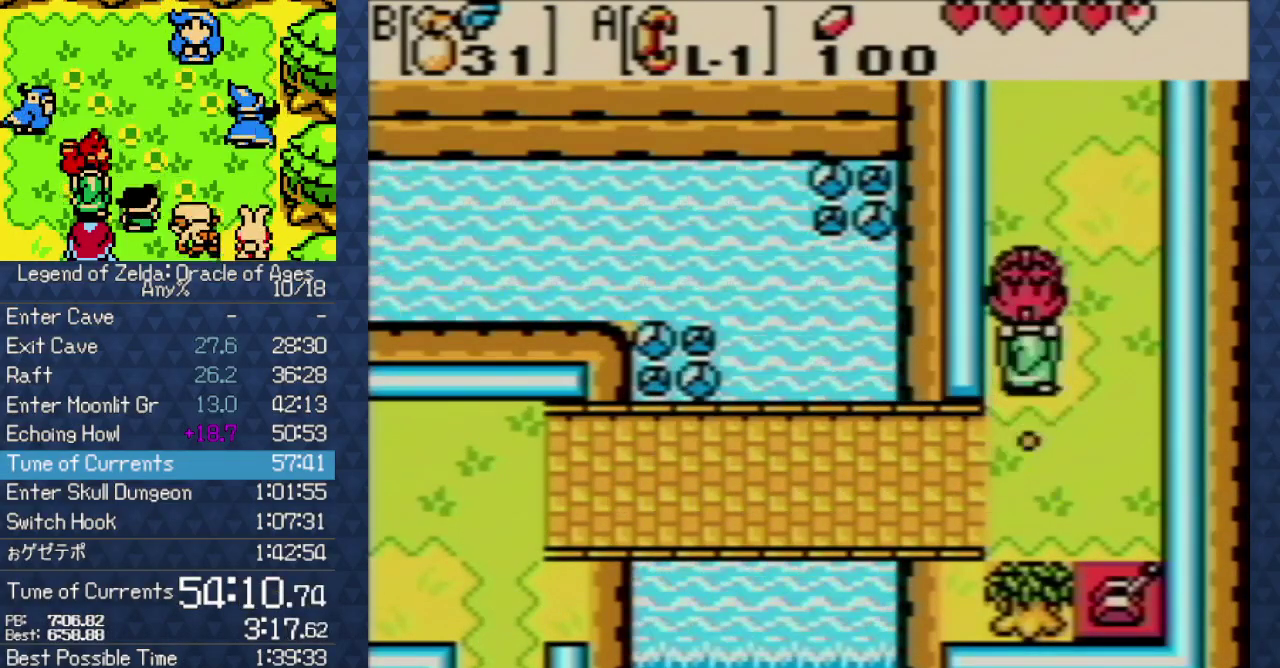
{"buttons": ["DPAD_UP"], "events": []}
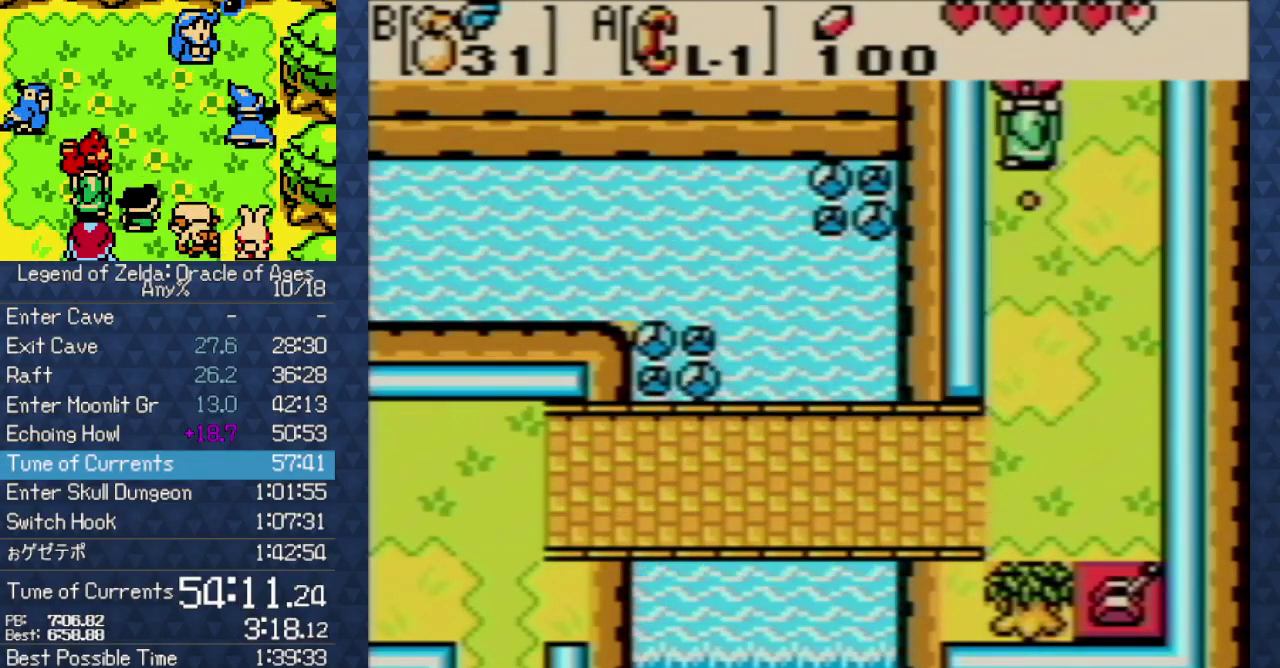
{"buttons": ["DPAD_UP"], "events": []}